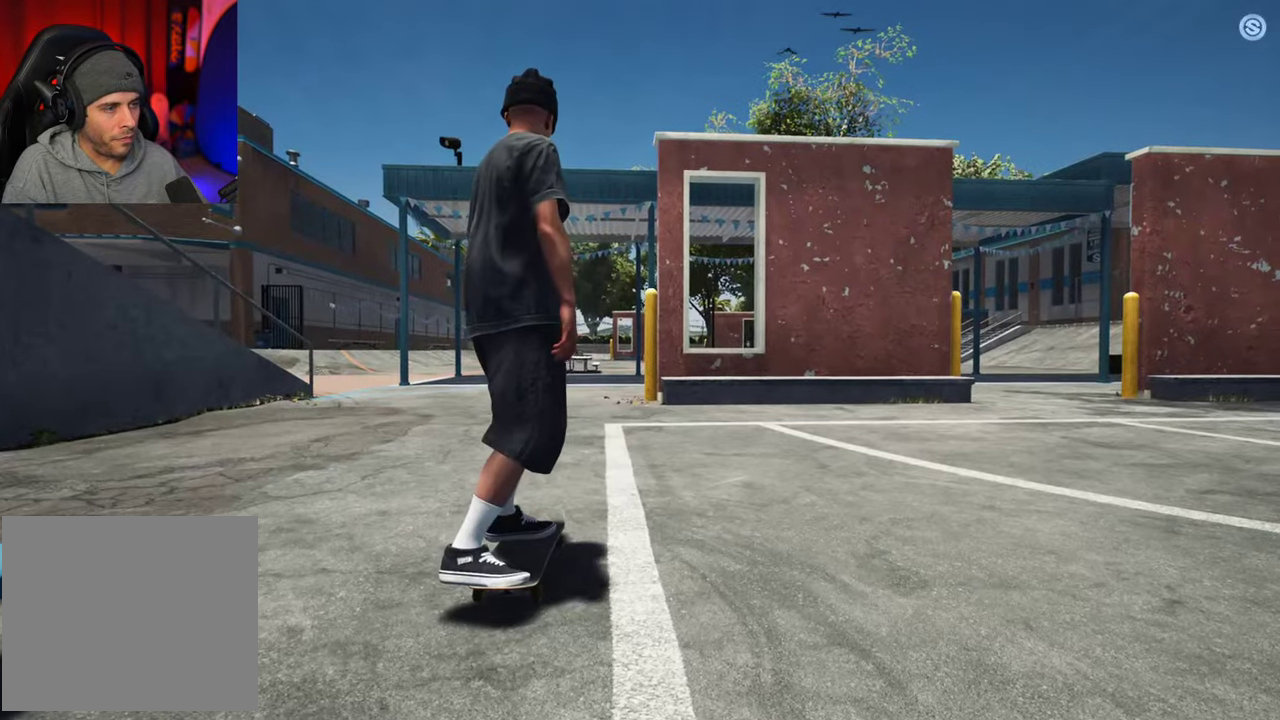
Gameplay with a controller (Xbox layout); each line is a JSON object with the inputs held at the frame after it (dt_ms = milliseconds from this image to that frame). "events" lists button and stick changes between this image and that frame as [ms after this image, input, new state], when the widget could be followed in between. This overlay highlights the sticks when they move; stick clicks (L3 R3) are not distinguishable. Not read: L3 R3.
{"dt_ms": 300, "buttons": [], "left_stick": "center", "right_stick": "center", "events": []}
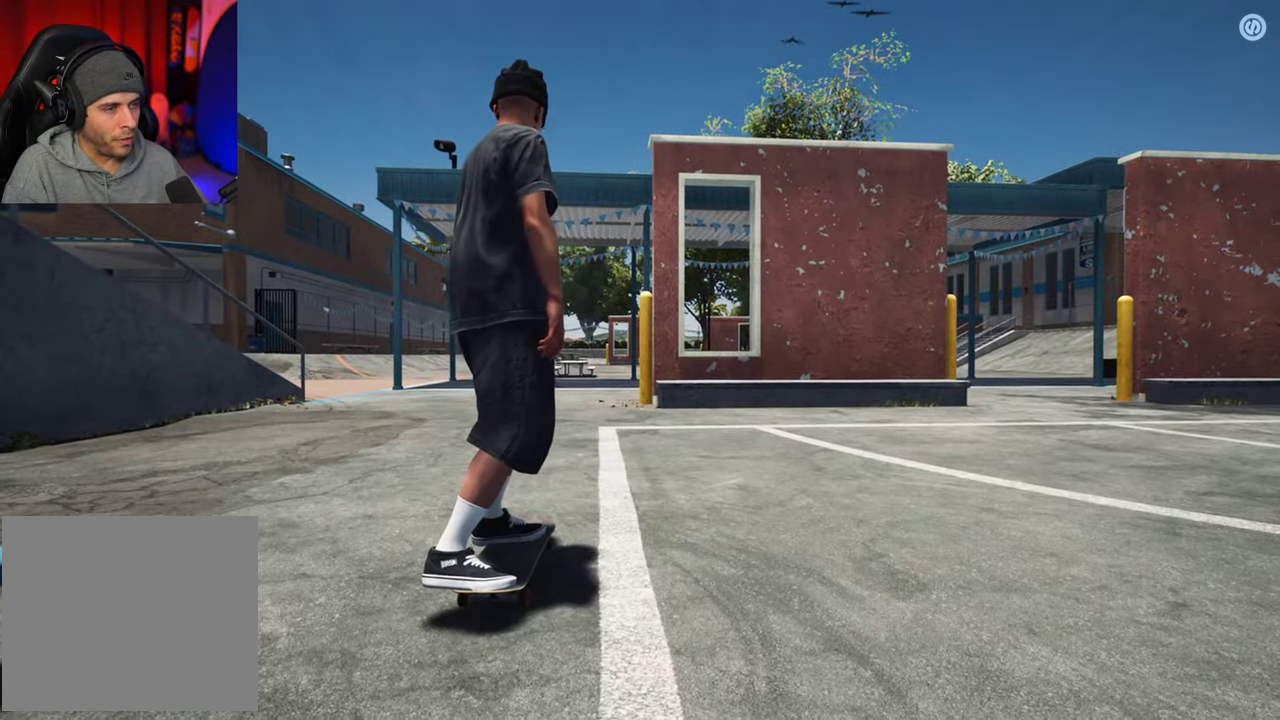
{"dt_ms": 400, "buttons": [], "left_stick": "center", "right_stick": "down", "events": [[183, "right_stick", "down"]]}
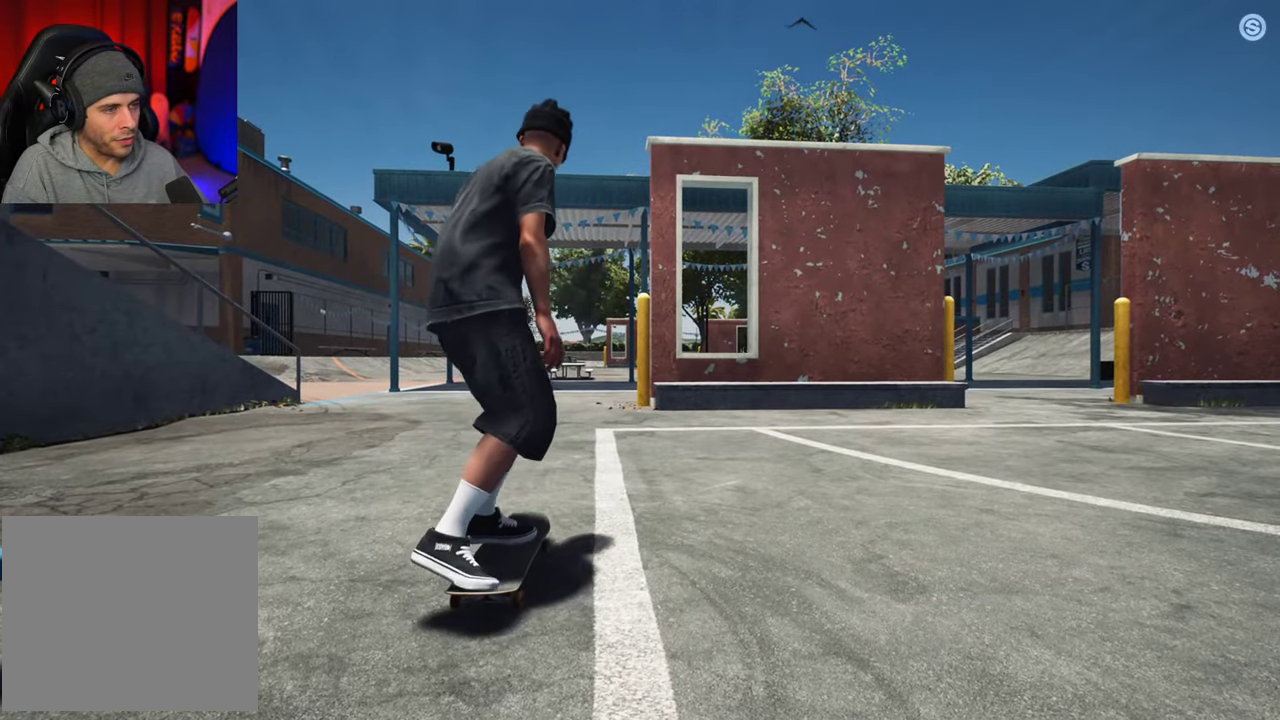
{"dt_ms": 600, "buttons": [], "left_stick": "up", "right_stick": "center", "events": [[133, "right_stick", "center"], [167, "left_stick", "up-left"], [267, "left_stick", "center"], [450, "left_stick", "up"]]}
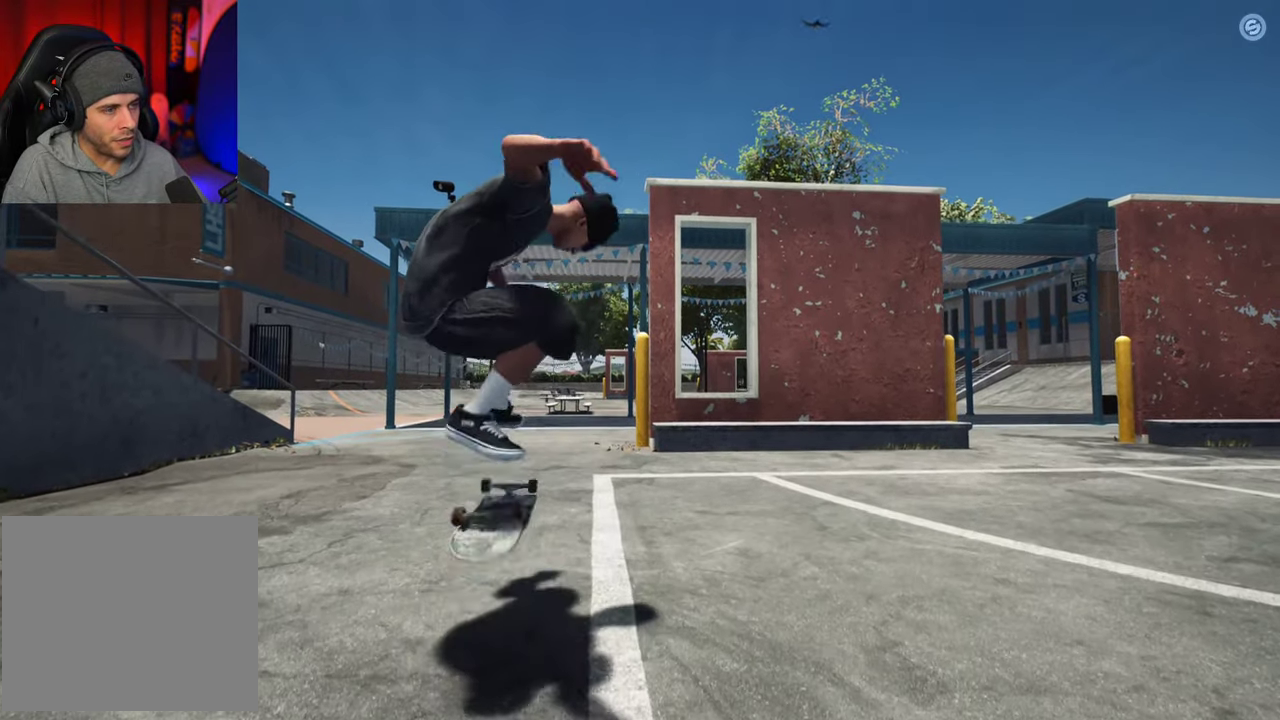
{"dt_ms": 700, "buttons": [], "left_stick": "up", "right_stick": "center", "events": []}
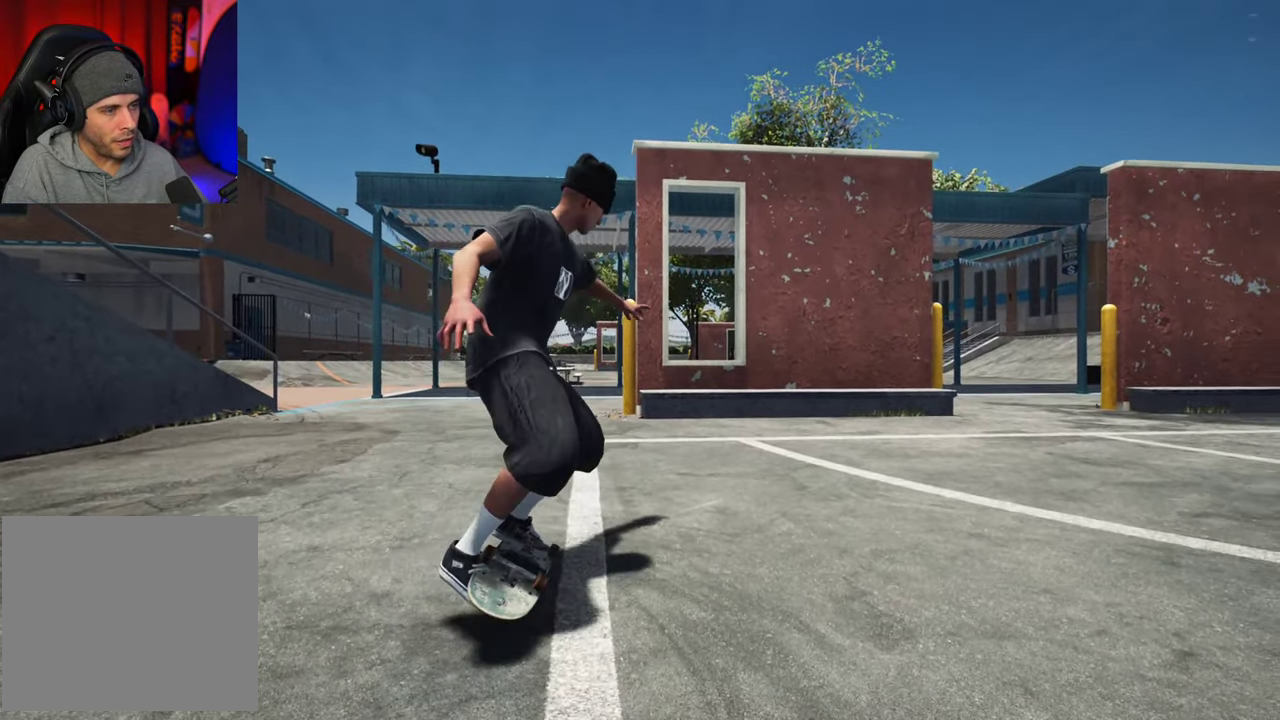
{"dt_ms": 300, "buttons": [], "left_stick": "up", "right_stick": "center", "events": []}
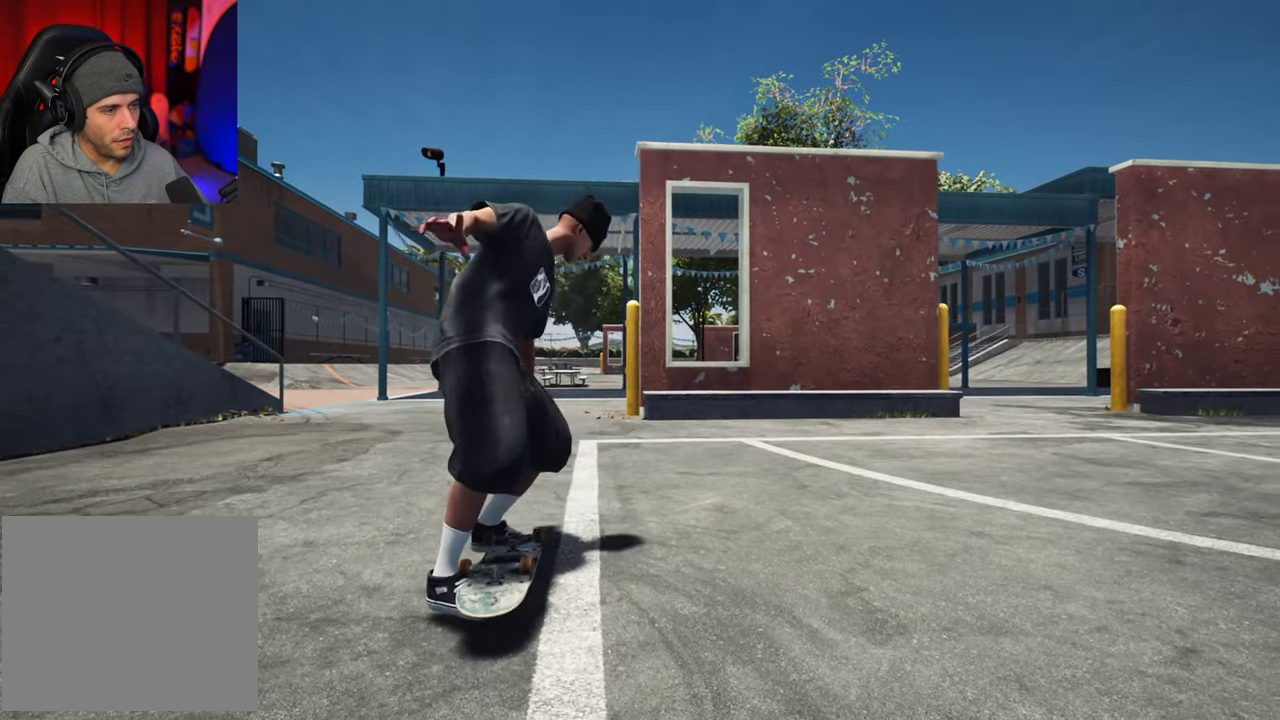
{"dt_ms": 400, "buttons": [], "left_stick": "center", "right_stick": "center", "events": [[367, "left_stick", "center"]]}
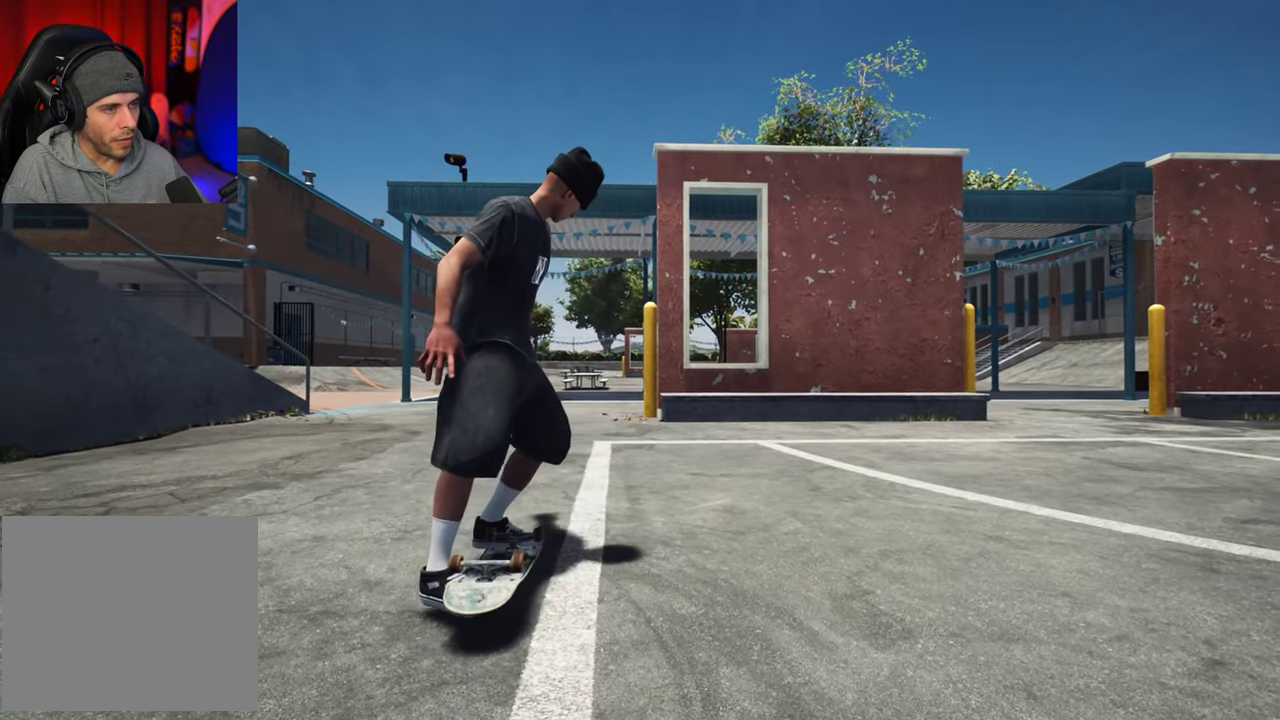
{"dt_ms": 700, "buttons": ["A", "L2"], "left_stick": "center", "right_stick": "center", "events": [[117, "DPAD_UP", "down"], [533, "DPAD_UP", "up"], [550, "A", "down"], [667, "L2", "down"]]}
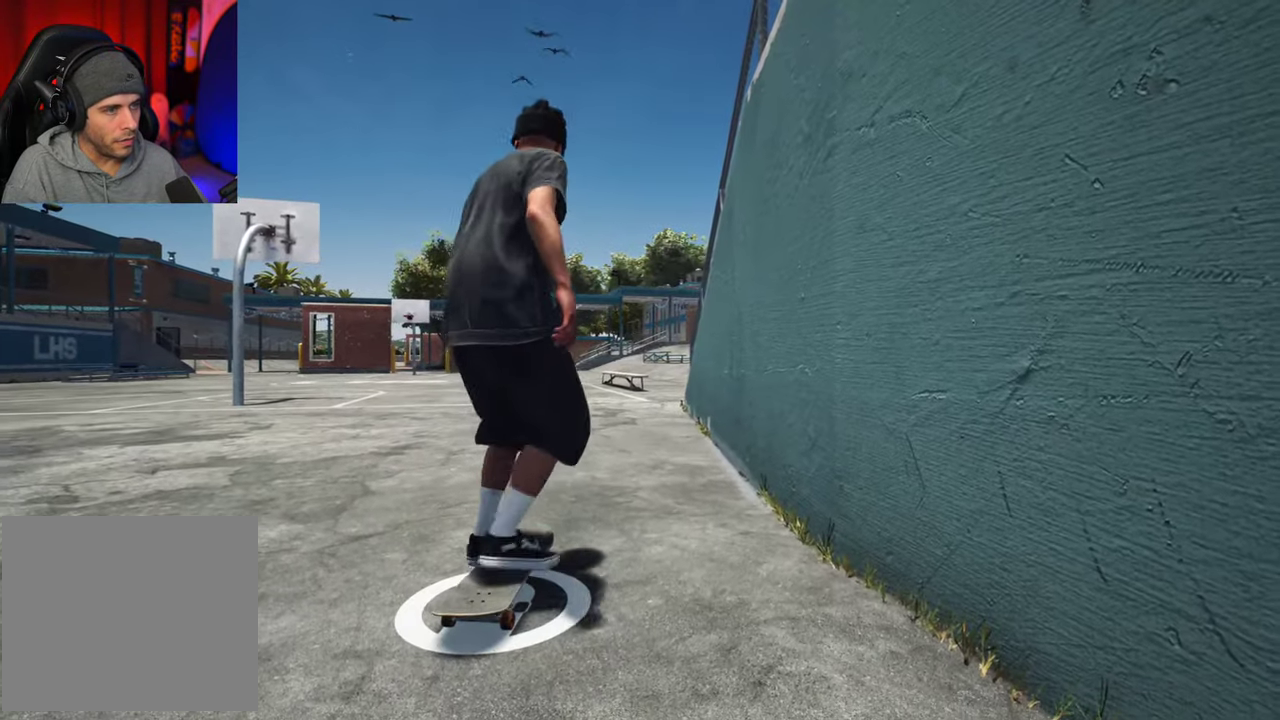
{"dt_ms": 400, "buttons": [], "left_stick": "center", "right_stick": "center", "events": [[283, "A", "up"], [333, "Y", "down"], [350, "L2", "up"], [400, "Y", "up"]]}
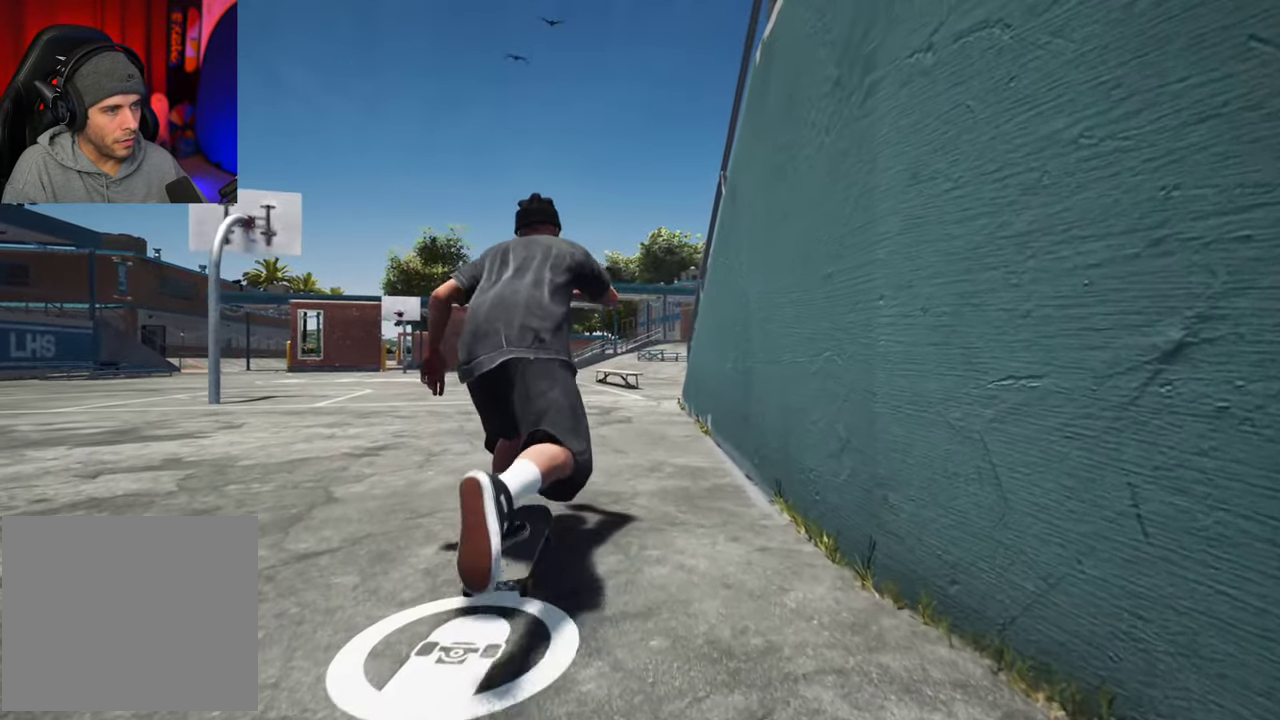
{"dt_ms": 300, "buttons": [], "left_stick": "up-left", "right_stick": "left", "events": [[17, "left_stick", "up-left"], [150, "left_stick", "left"], [167, "right_stick", "left"], [233, "left_stick", "up-left"]]}
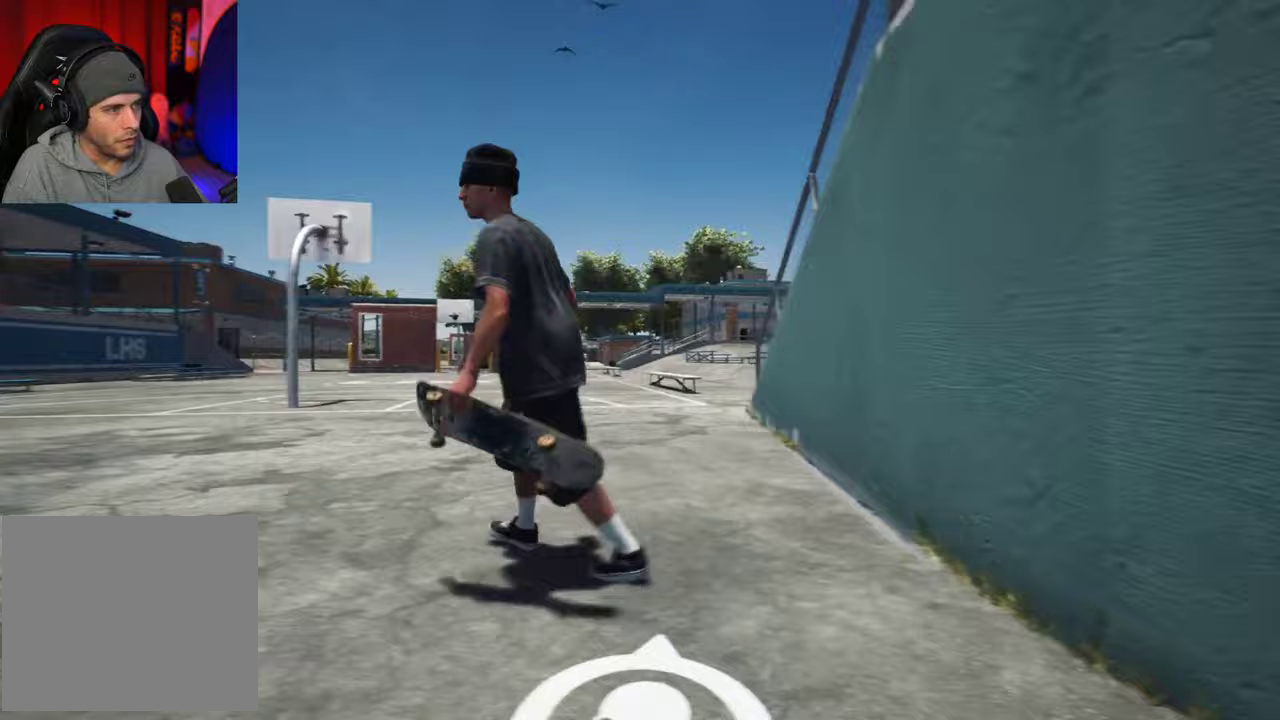
{"dt_ms": 700, "buttons": [], "left_stick": "up-left", "right_stick": "center", "events": [[117, "right_stick", "center"], [483, "A", "down"], [567, "A", "up"], [617, "A", "down"], [683, "A", "up"]]}
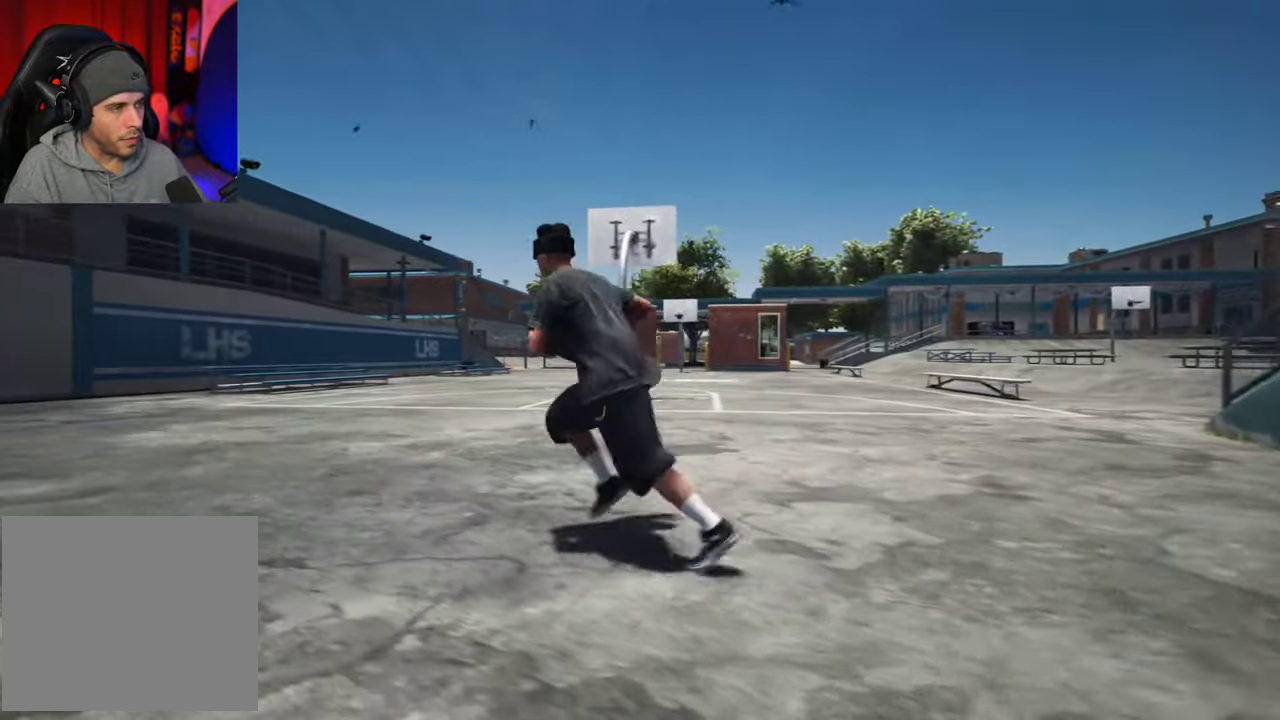
{"dt_ms": 600, "buttons": [], "left_stick": "up-left", "right_stick": "right", "events": [[67, "A", "down"], [117, "A", "up"], [167, "A", "down"], [233, "A", "up"], [300, "A", "down"], [367, "A", "up"], [583, "right_stick", "right"]]}
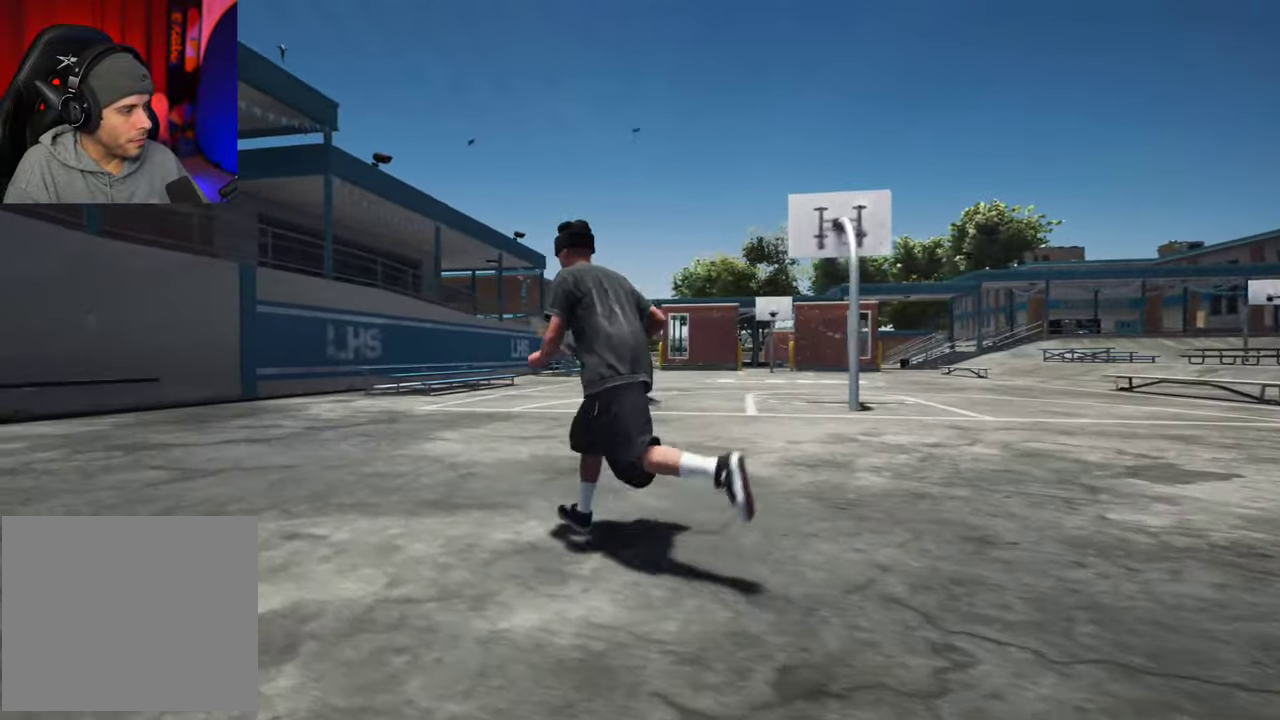
{"dt_ms": 400, "buttons": [], "left_stick": "up-left", "right_stick": "center", "events": [[350, "right_stick", "center"]]}
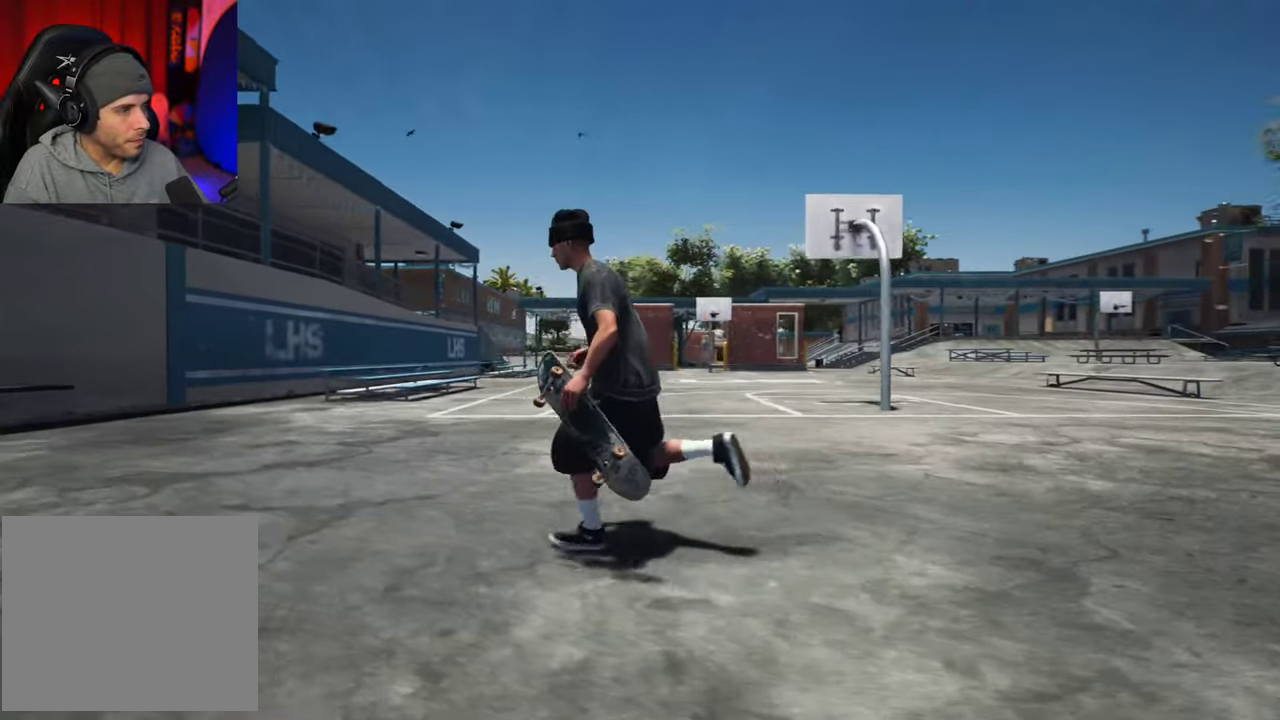
{"dt_ms": 300, "buttons": [], "left_stick": "up-left", "right_stick": "center", "events": [[117, "left_stick", "up"], [300, "left_stick", "up-left"]]}
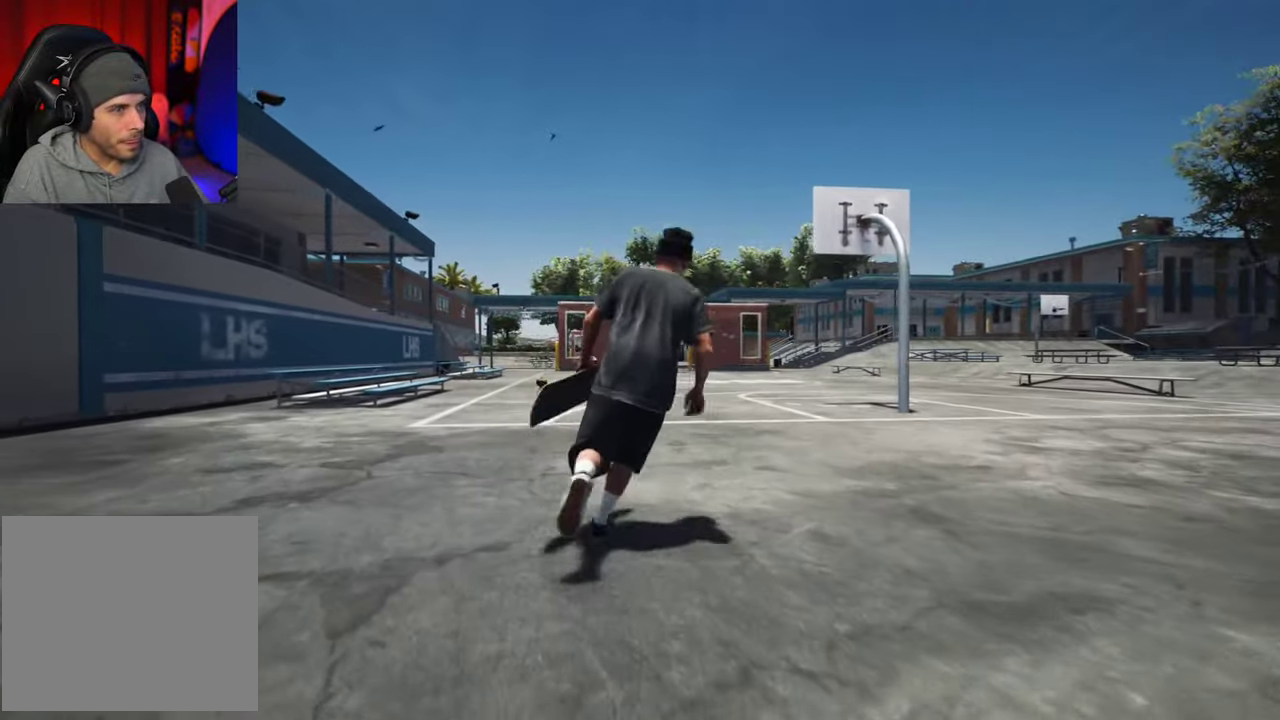
{"dt_ms": 700, "buttons": [], "left_stick": "center", "right_stick": "center", "events": [[17, "Y", "down"], [83, "Y", "up"], [183, "left_stick", "up"], [317, "left_stick", "center"], [483, "DPAD_LEFT", "down"], [533, "DPAD_LEFT", "up"]]}
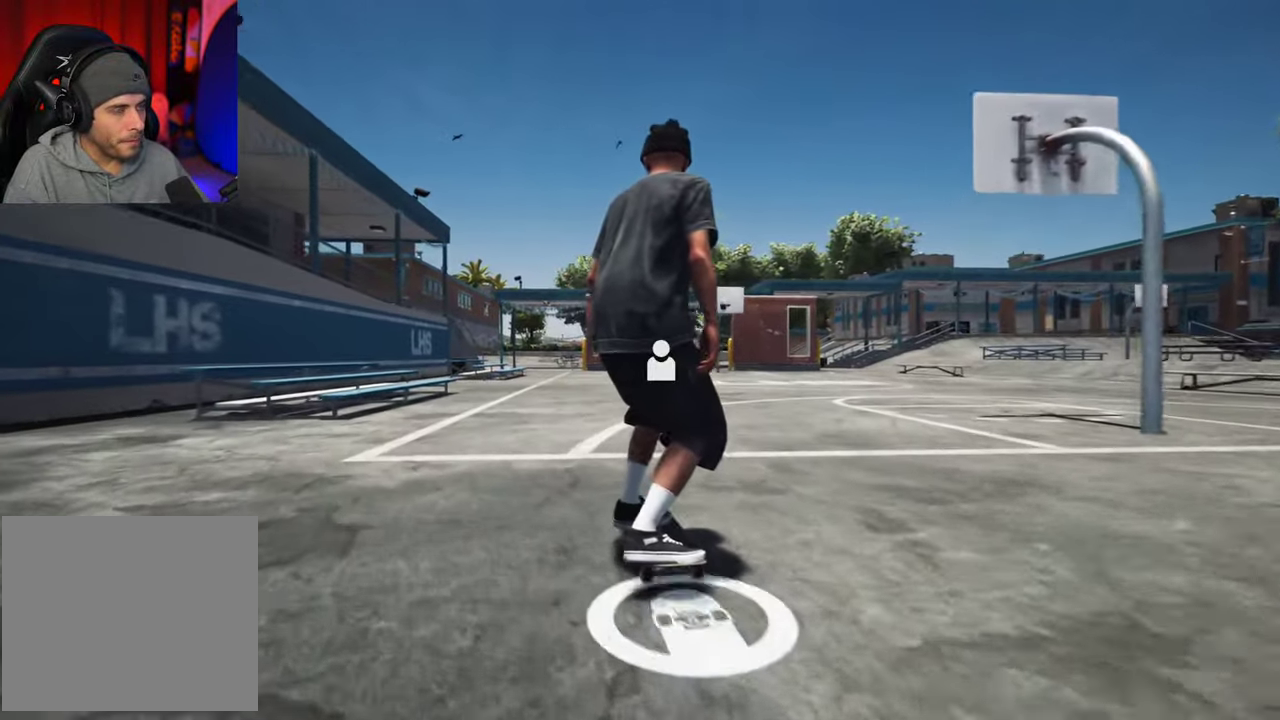
{"dt_ms": 700, "buttons": [], "left_stick": "center", "right_stick": "center", "events": [[167, "L2", "down"], [200, "A", "down"], [283, "L2", "up"], [383, "L2", "down"], [533, "L2", "up"], [667, "A", "up"]]}
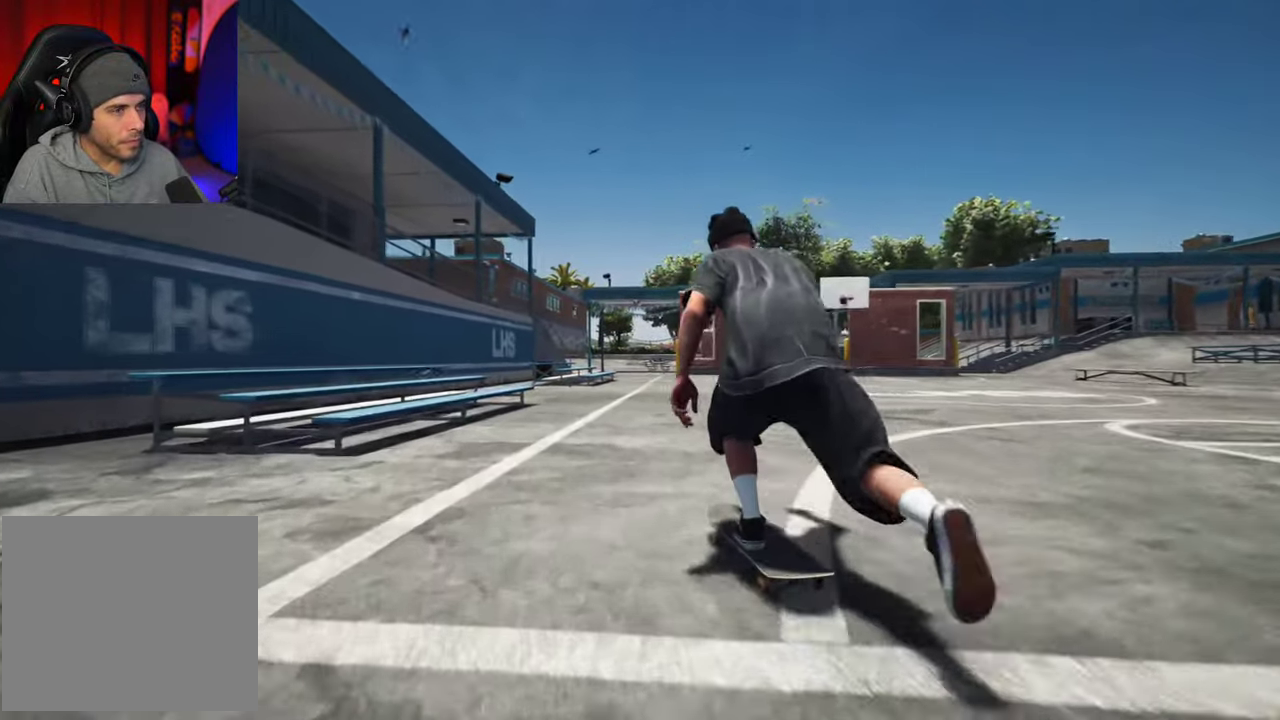
{"dt_ms": 300, "buttons": ["DPAD_RIGHT"], "left_stick": "center", "right_stick": "center"}
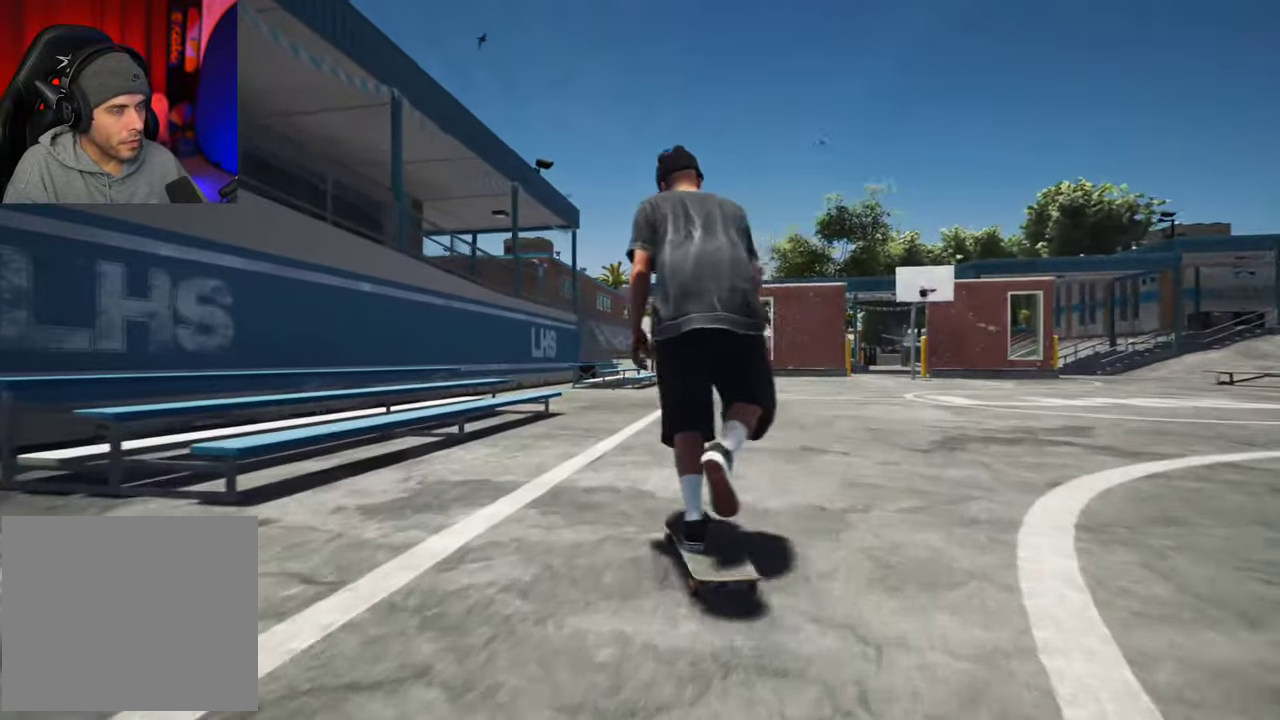
{"dt_ms": 400, "buttons": ["R2"], "left_stick": "center", "right_stick": "center", "events": [[33, "DPAD_RIGHT", "up"], [333, "R2", "down"]]}
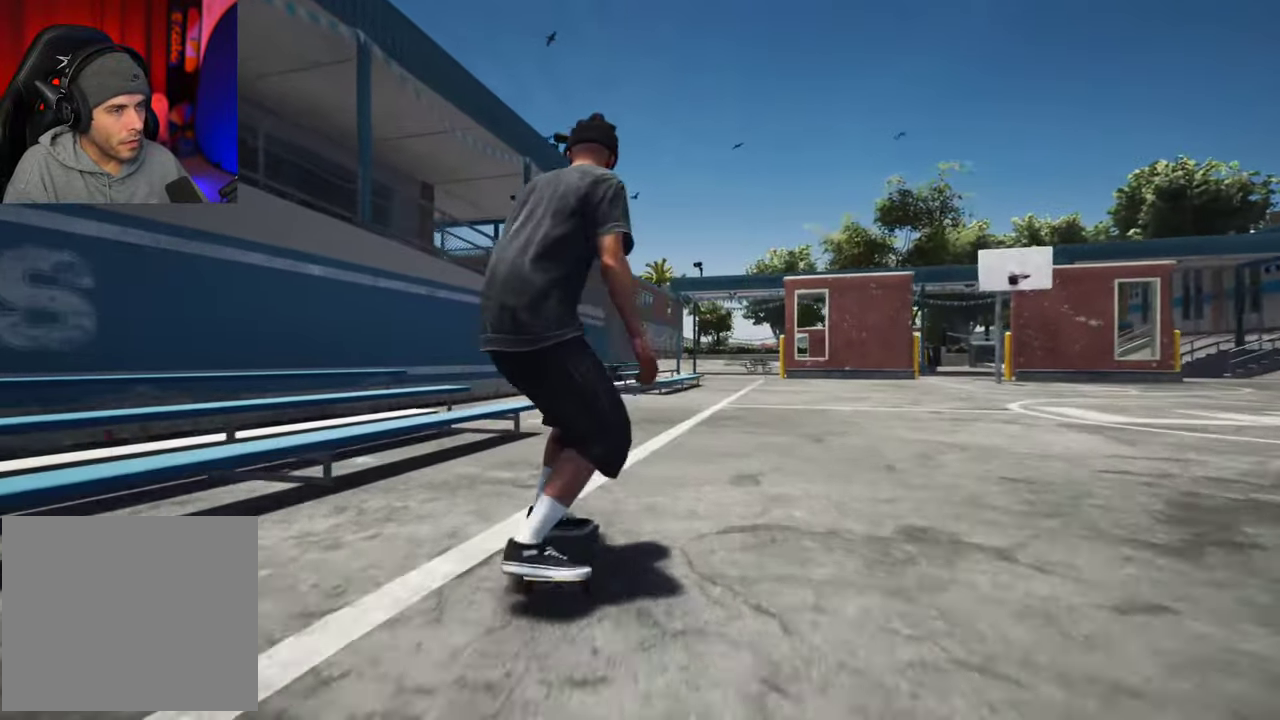
{"dt_ms": 600, "buttons": ["R2"], "left_stick": "center", "right_stick": "center", "events": []}
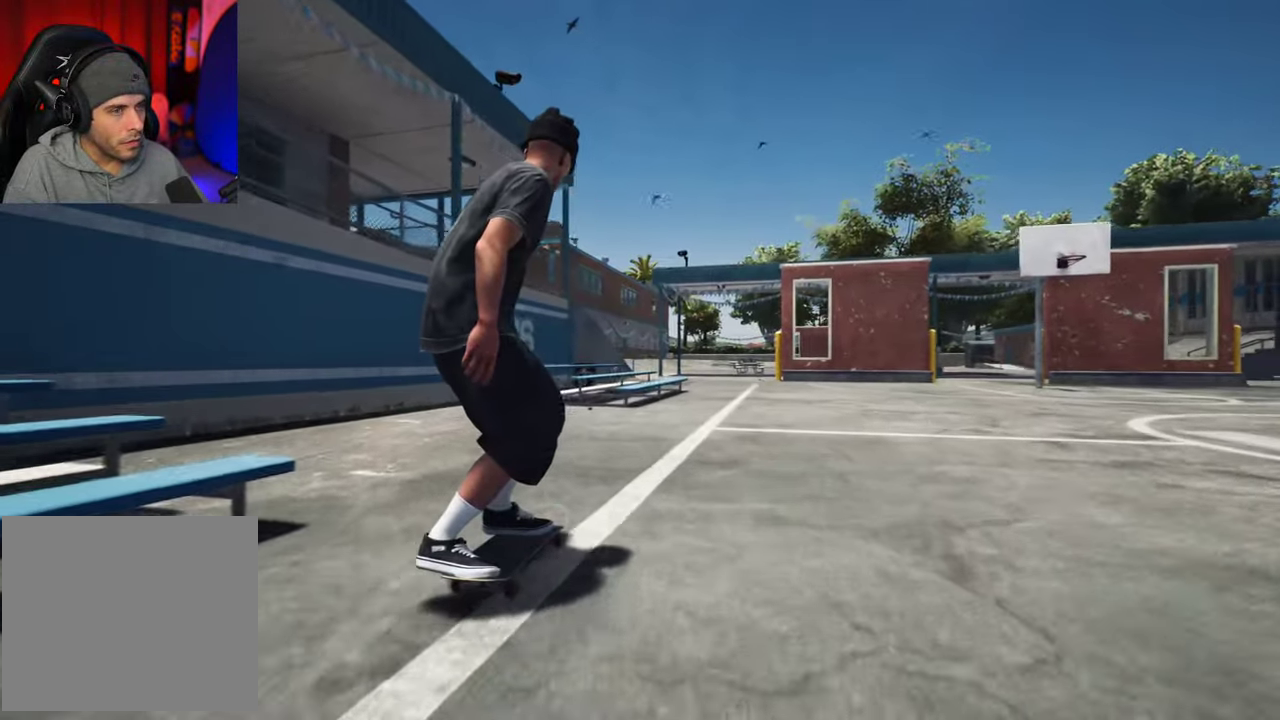
{"dt_ms": 700, "buttons": [], "left_stick": "center", "right_stick": "center", "events": [[133, "R2", "up"]]}
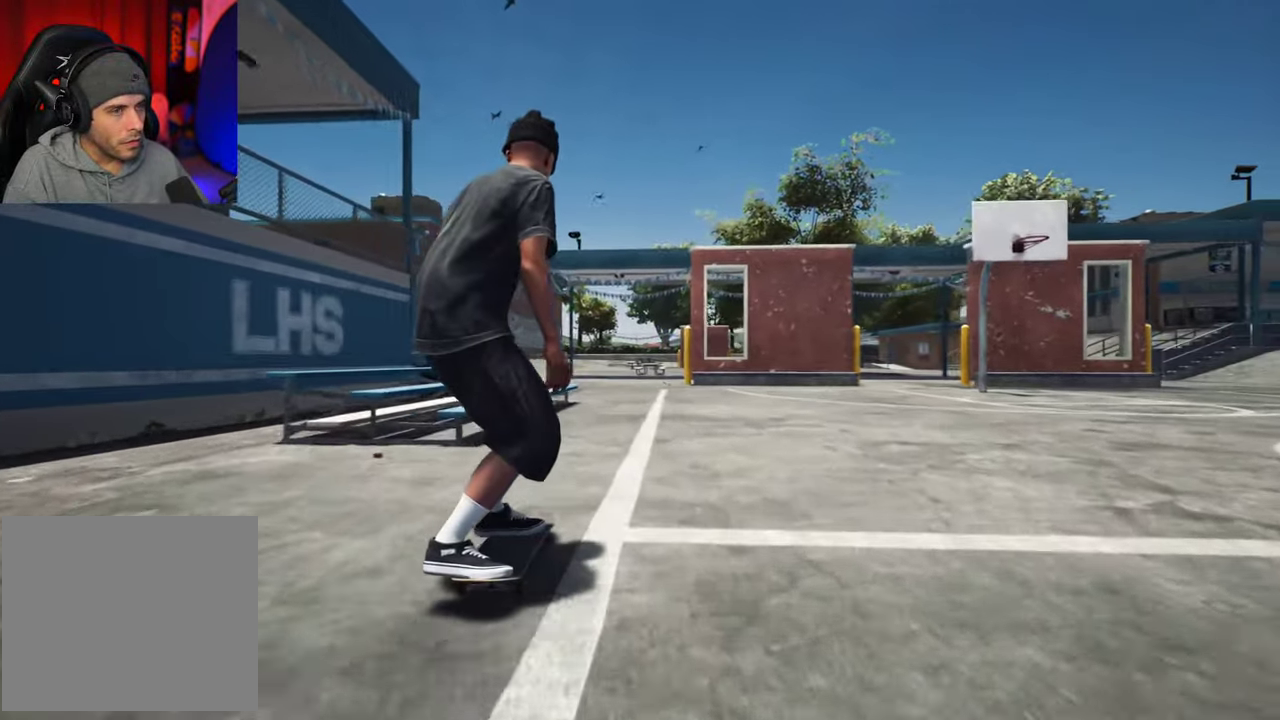
{"dt_ms": 300, "buttons": [], "left_stick": "center", "right_stick": "down", "events": [[233, "right_stick", "down"]]}
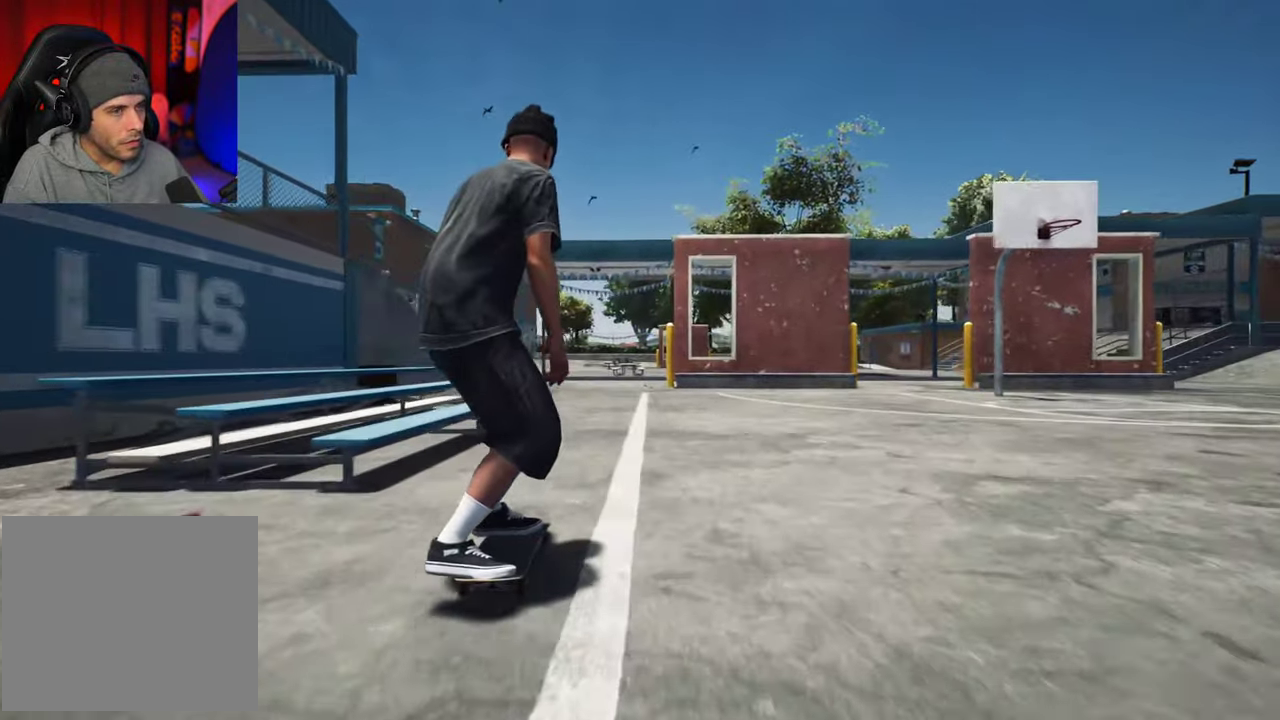
{"dt_ms": 400, "buttons": [], "left_stick": "center", "right_stick": "down", "events": []}